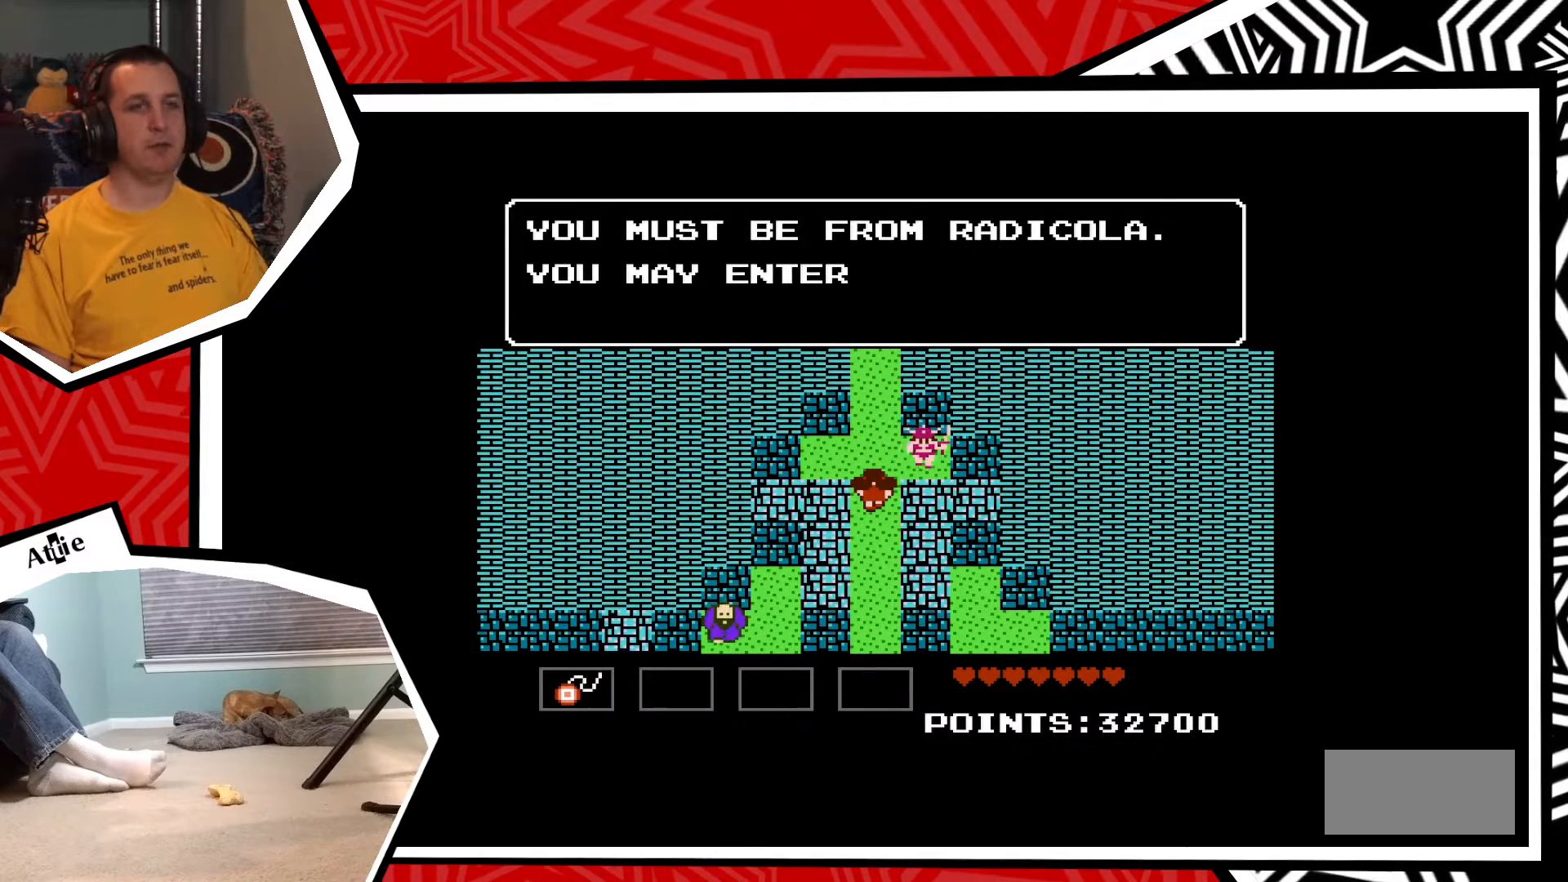
Gameplay with a controller (Nintendo layout); each line is a JSON object with the inputs held at the frame after it. "events" lists button and stick changes between this image and that frame as [ms after this image, input, new state], when the widget could be followed in between. Not read: L3 R3.
{"buttons": [], "events": []}
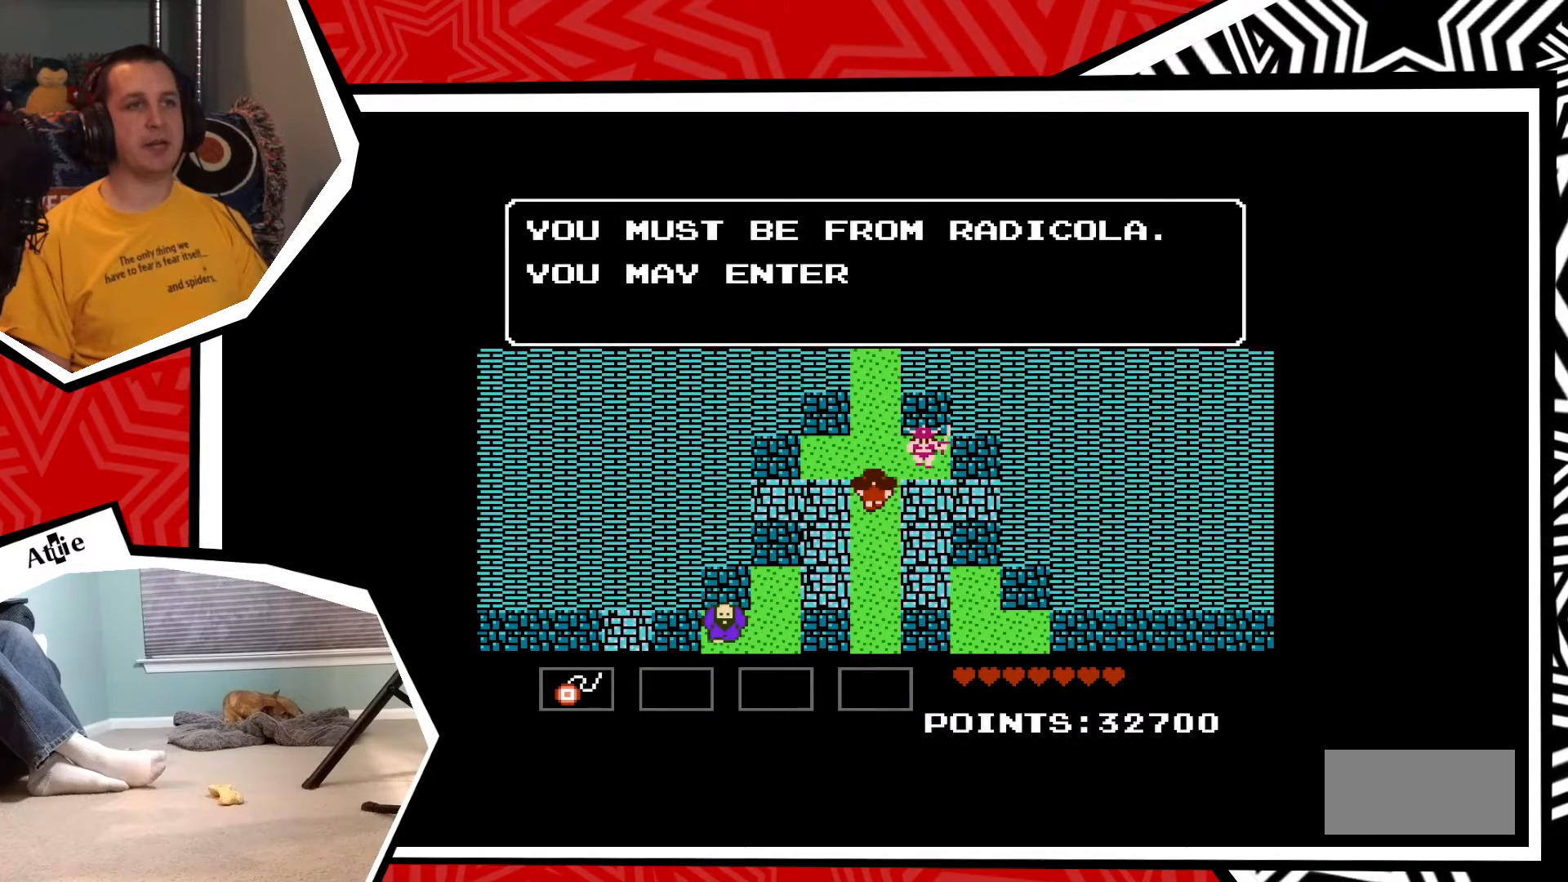
{"buttons": [], "events": []}
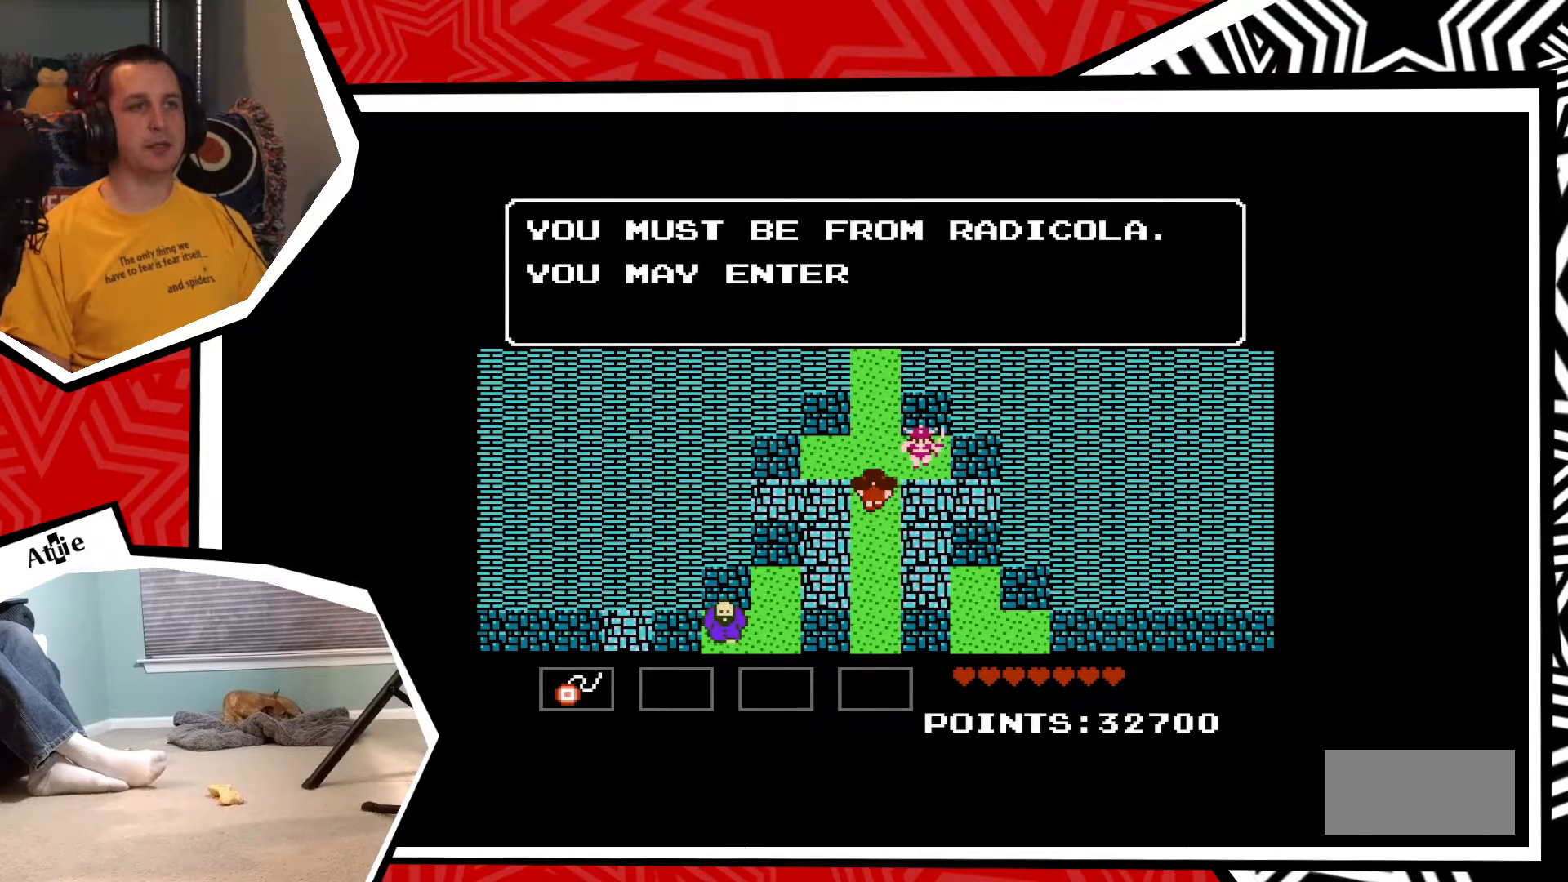
{"buttons": [], "events": [[67, "B", "down"], [233, "B", "up"]]}
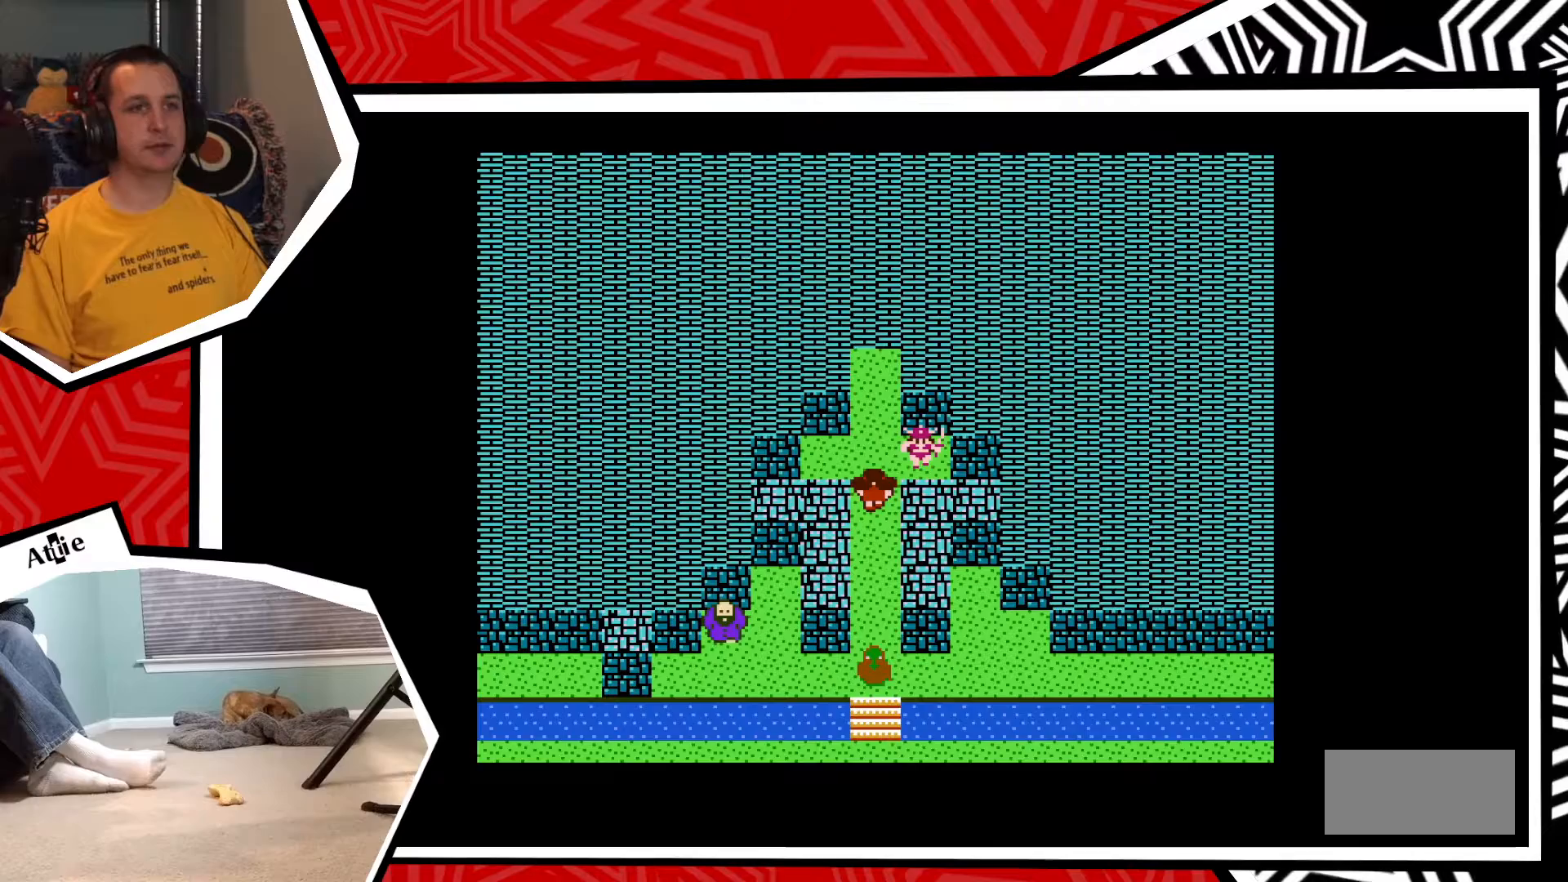
{"buttons": ["DPAD_UP"], "events": [[117, "DPAD_UP", "down"]]}
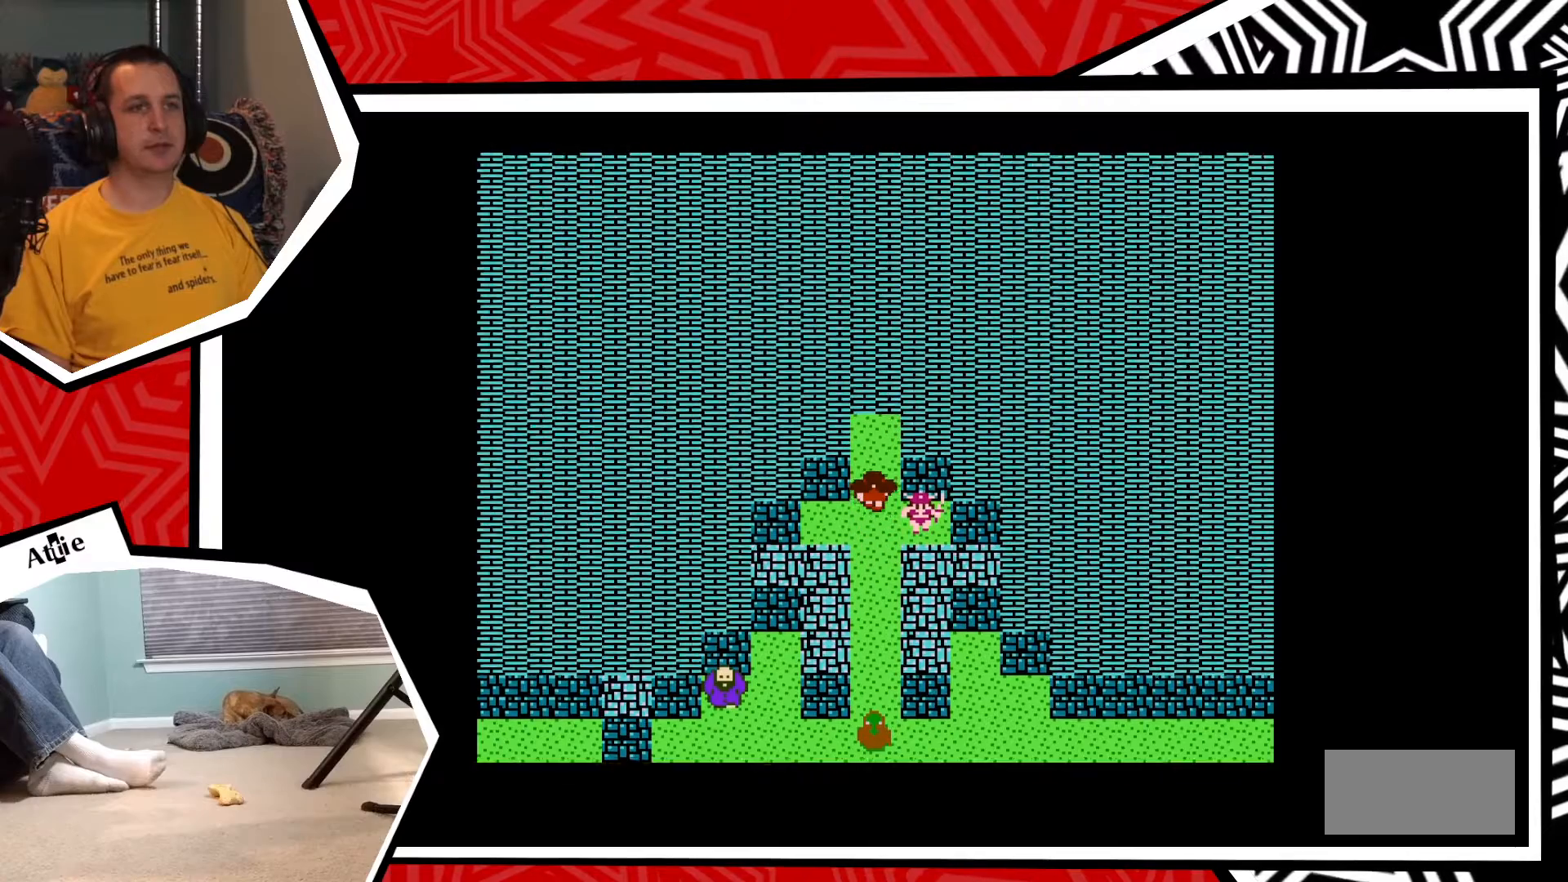
{"buttons": ["DPAD_UP"], "events": []}
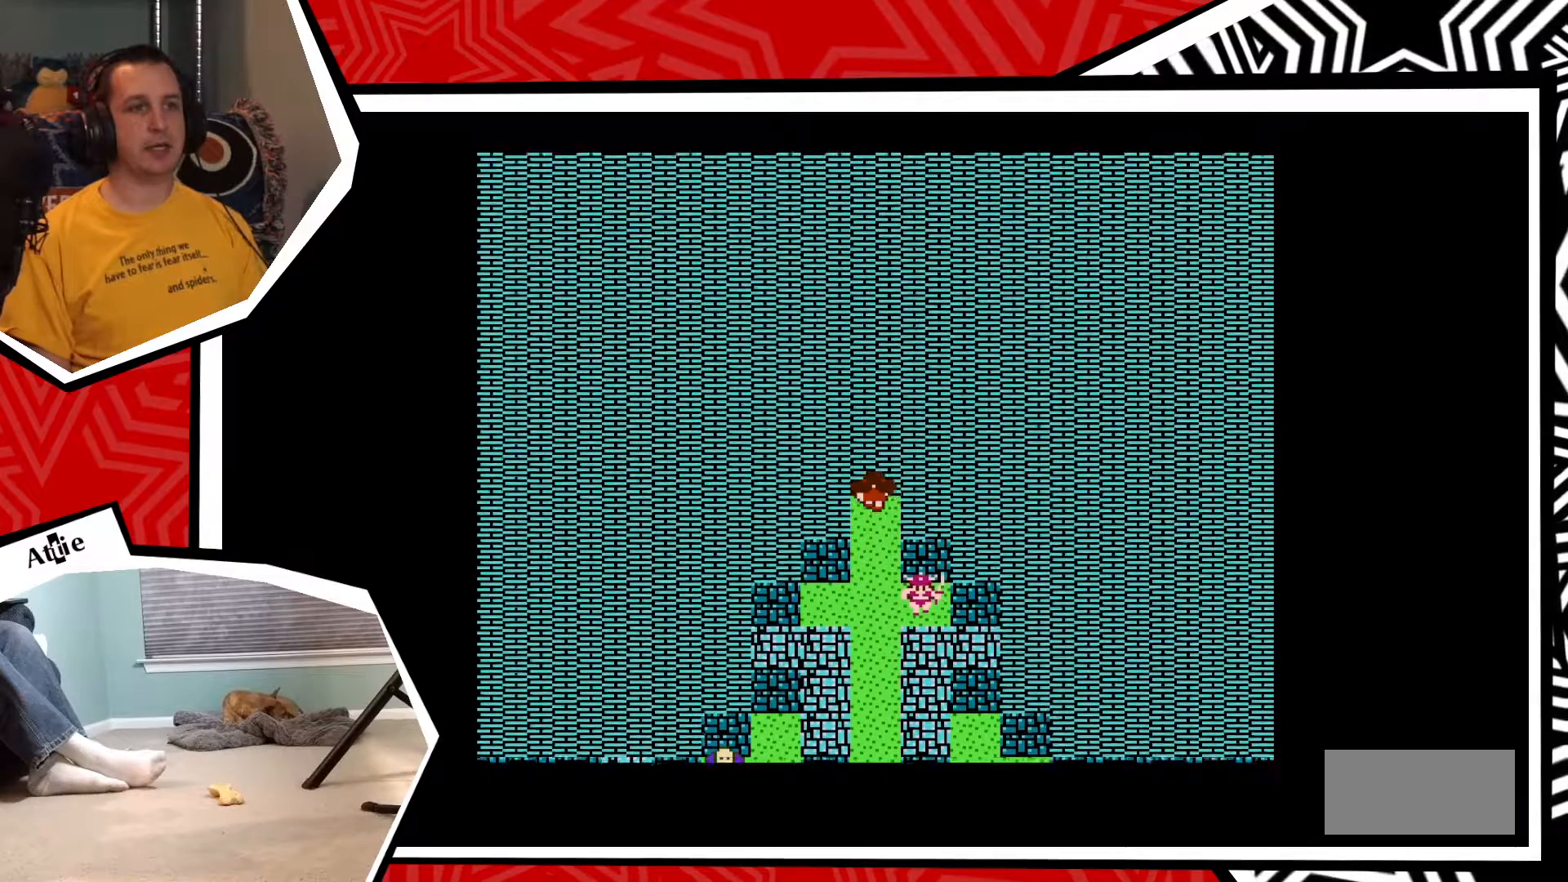
{"buttons": [], "events": [[200, "DPAD_UP", "up"]]}
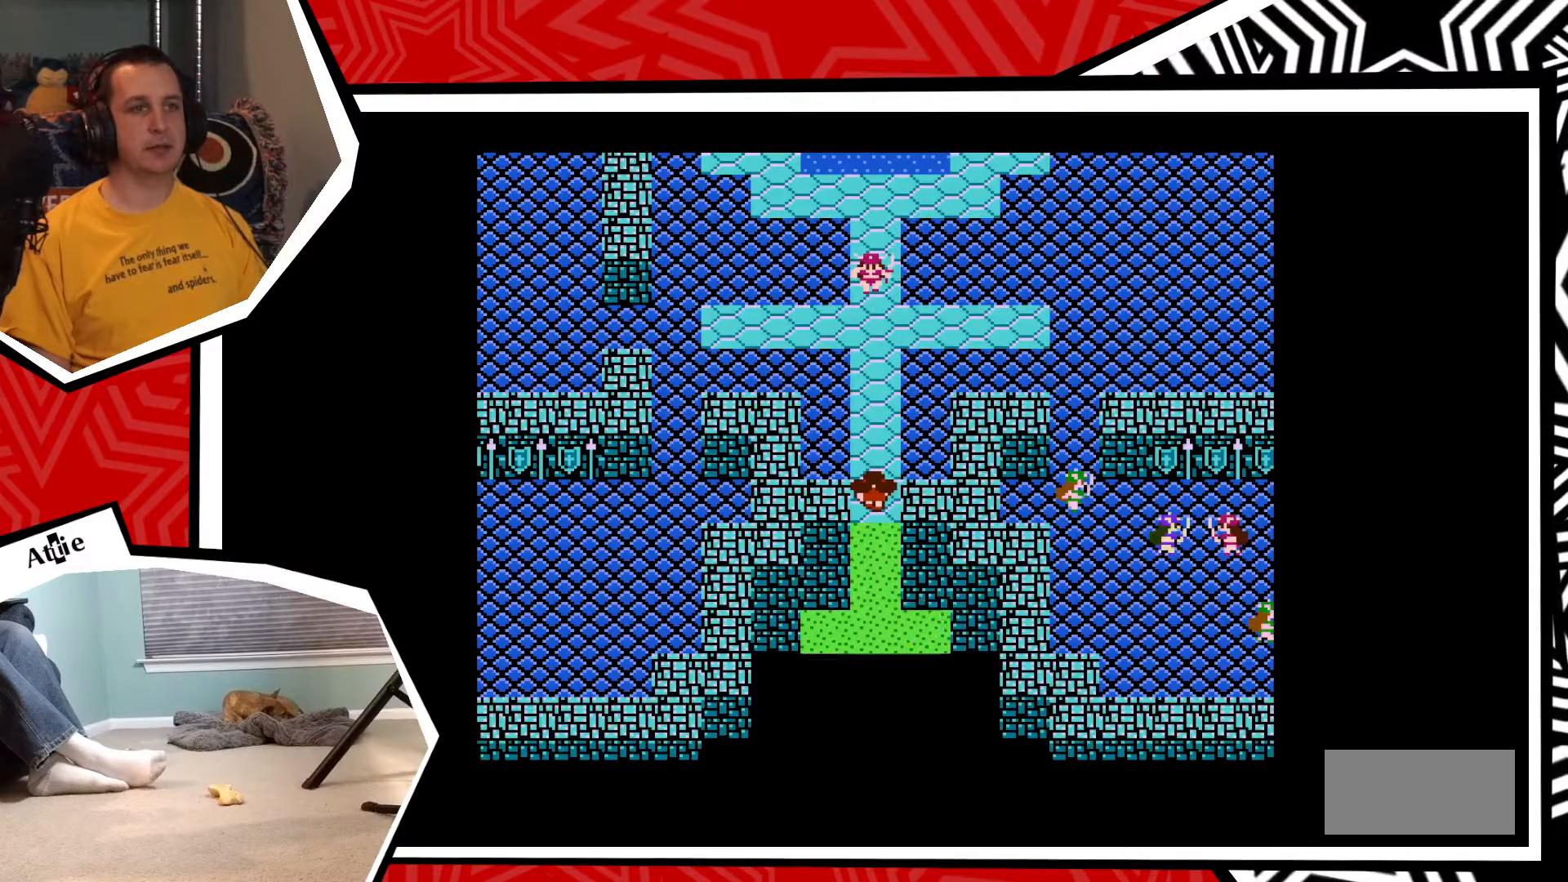
{"buttons": [], "events": []}
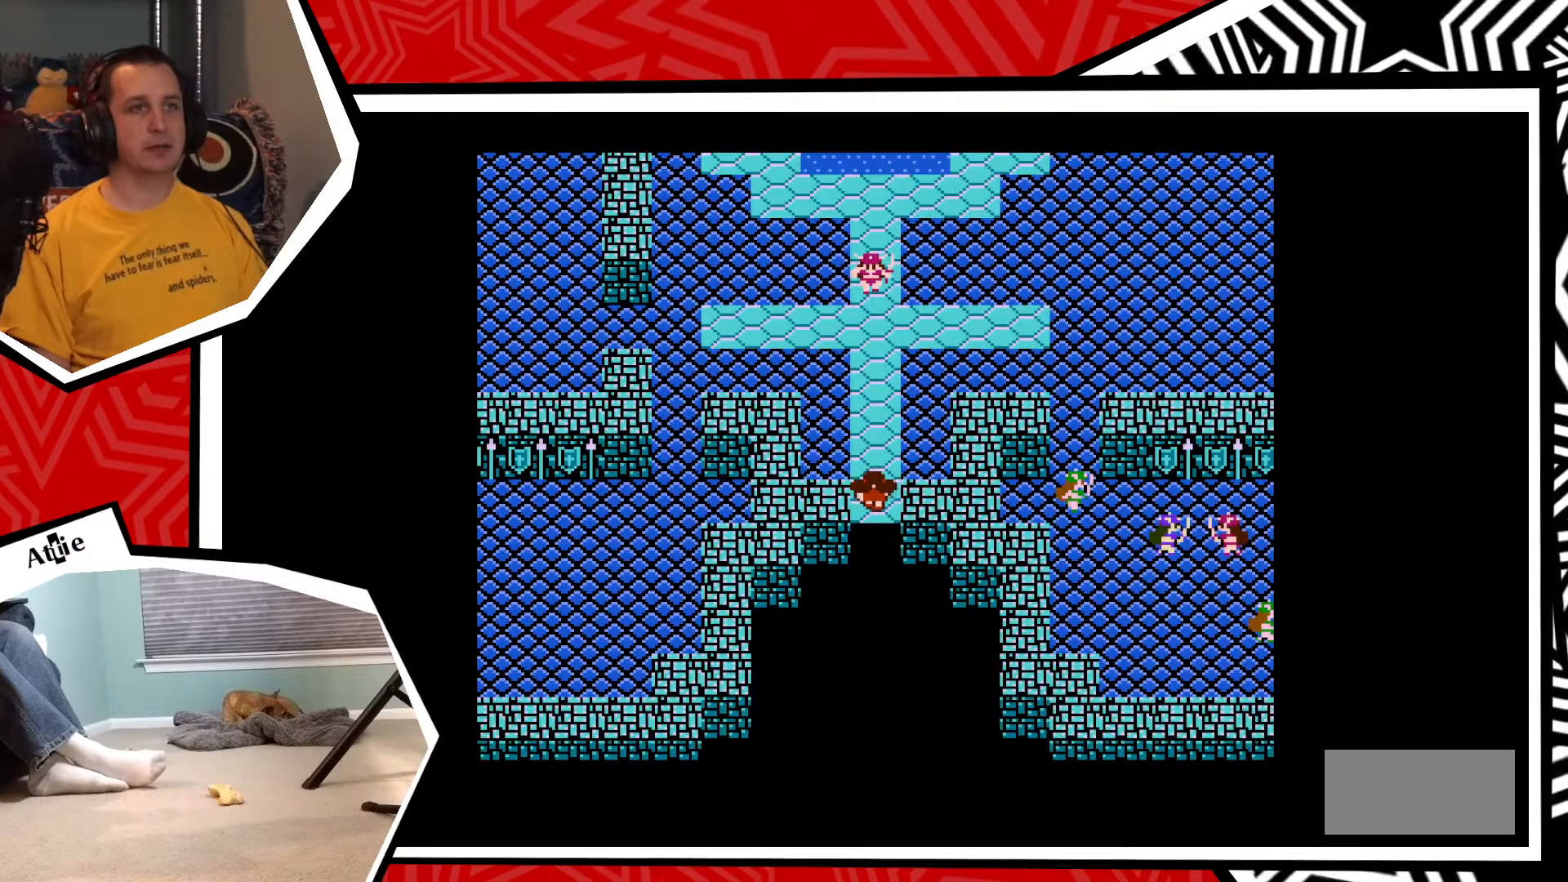
{"buttons": ["DPAD_UP"], "events": [[67, "DPAD_UP", "down"]]}
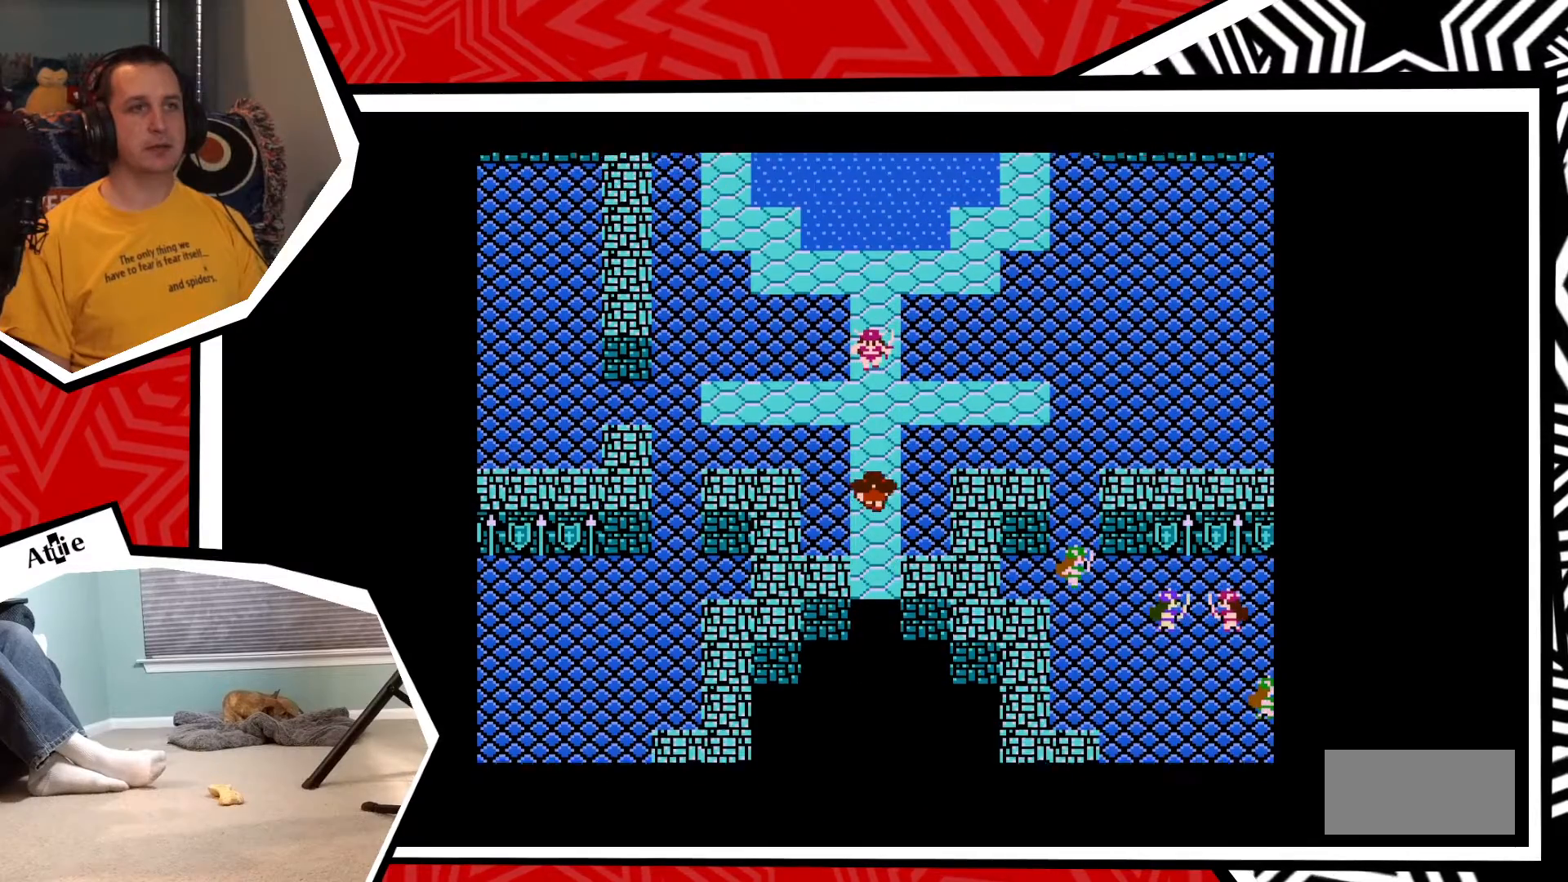
{"buttons": ["DPAD_UP"], "events": []}
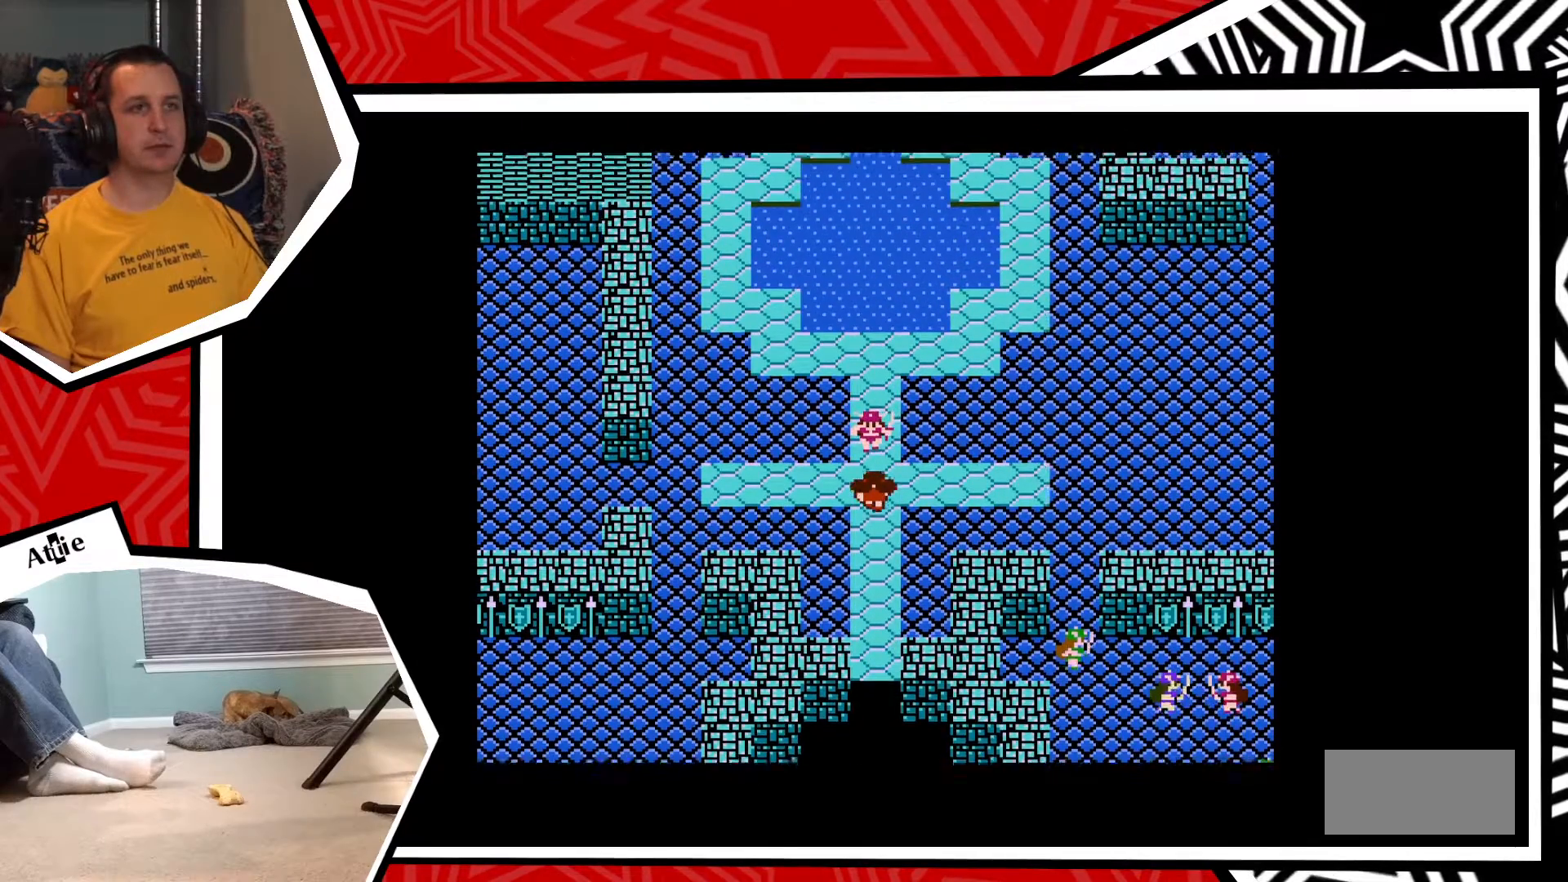
{"buttons": [], "events": [[167, "DPAD_UP", "up"], [200, "B", "down"], [333, "B", "up"]]}
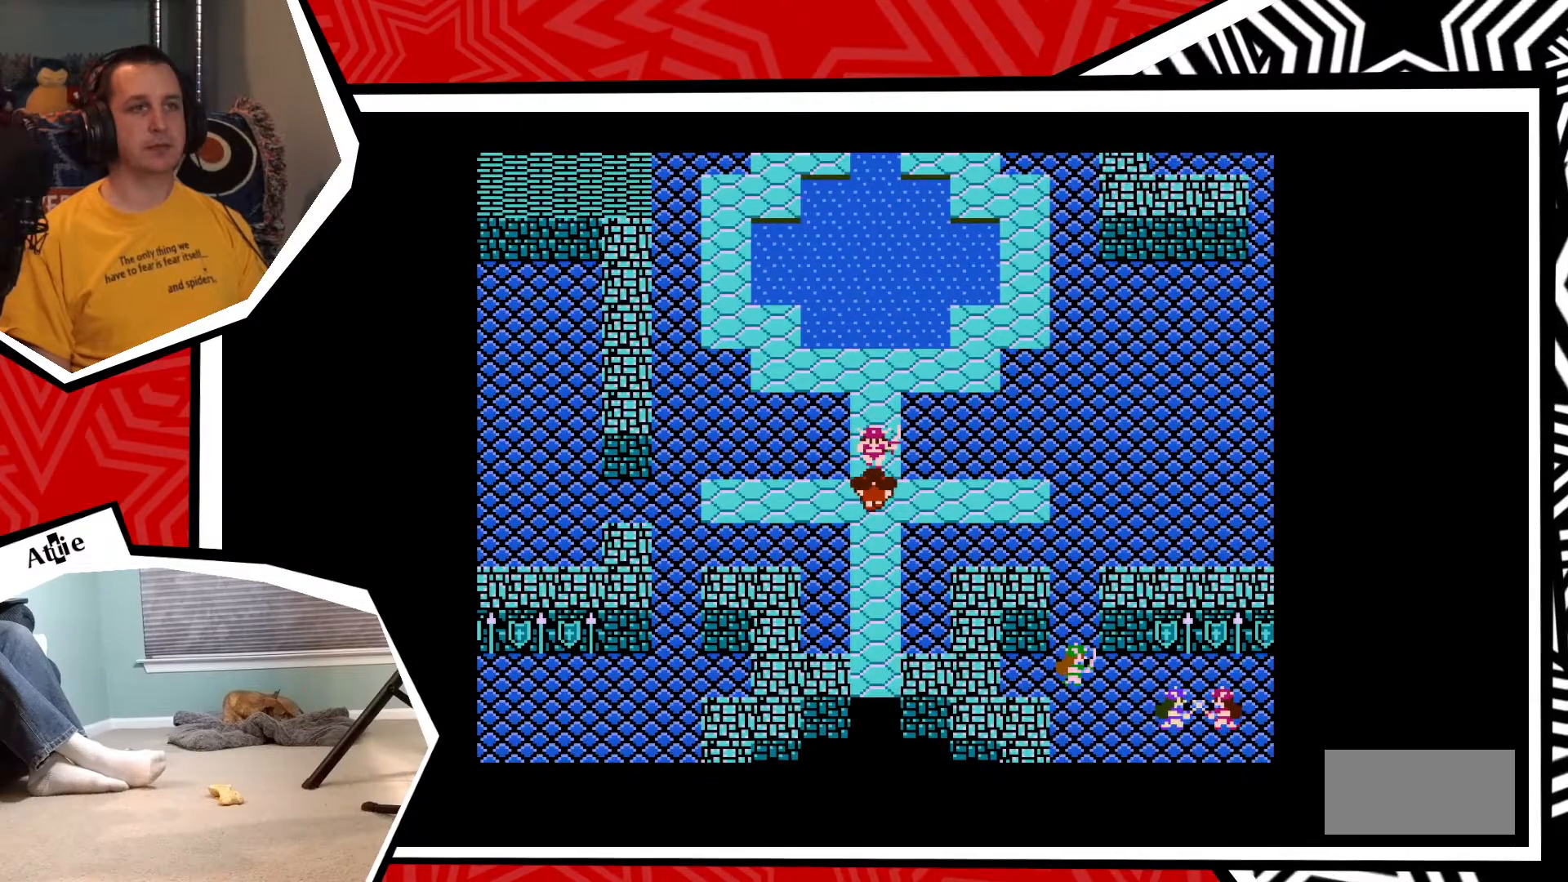
{"buttons": [], "events": []}
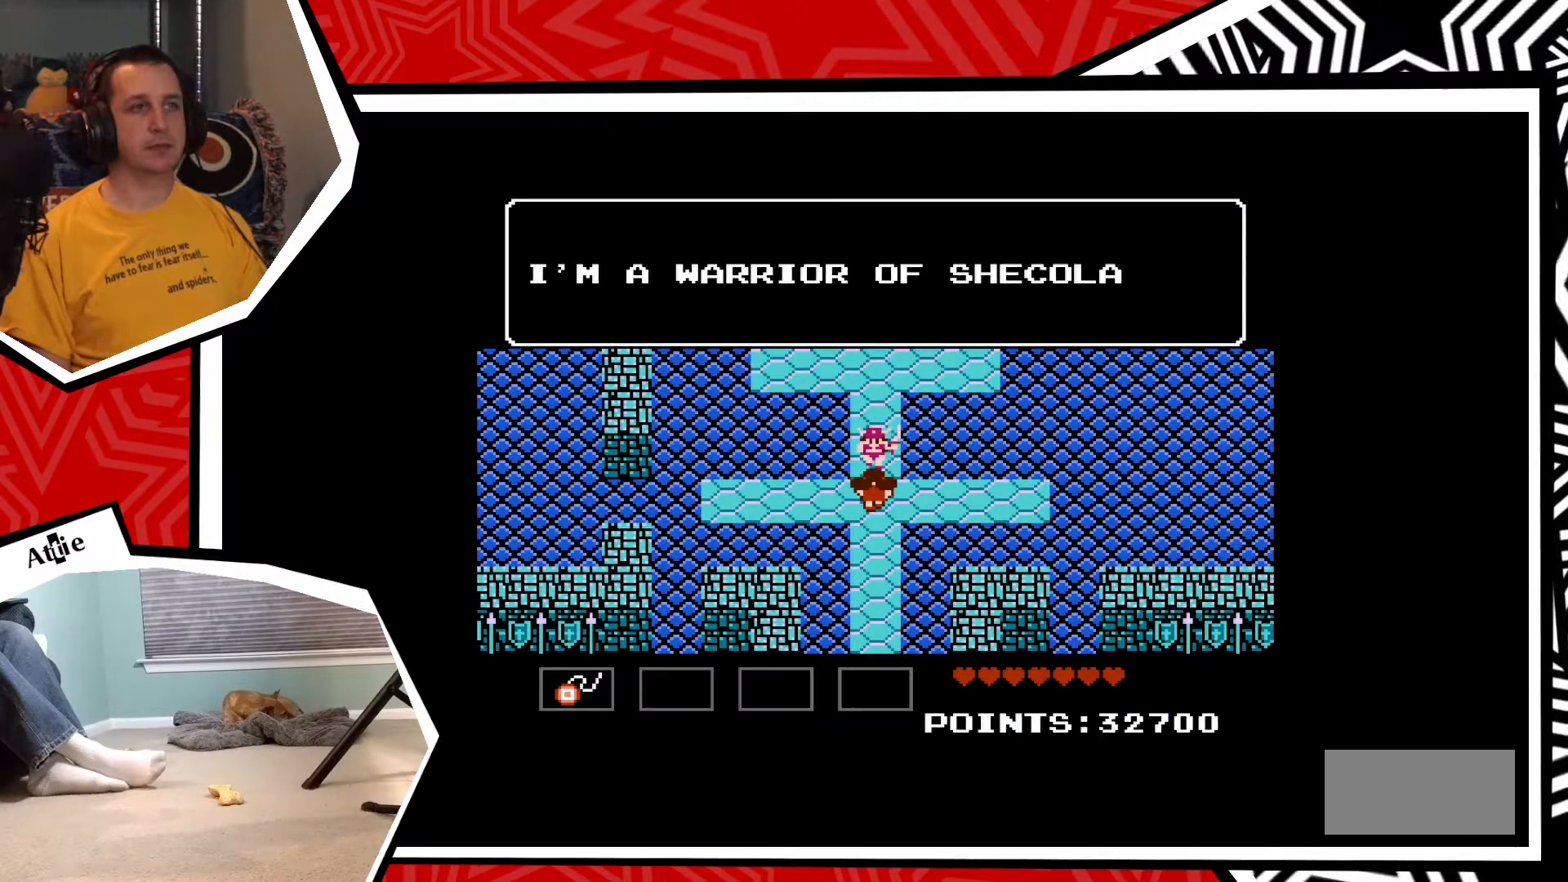
{"buttons": [], "events": []}
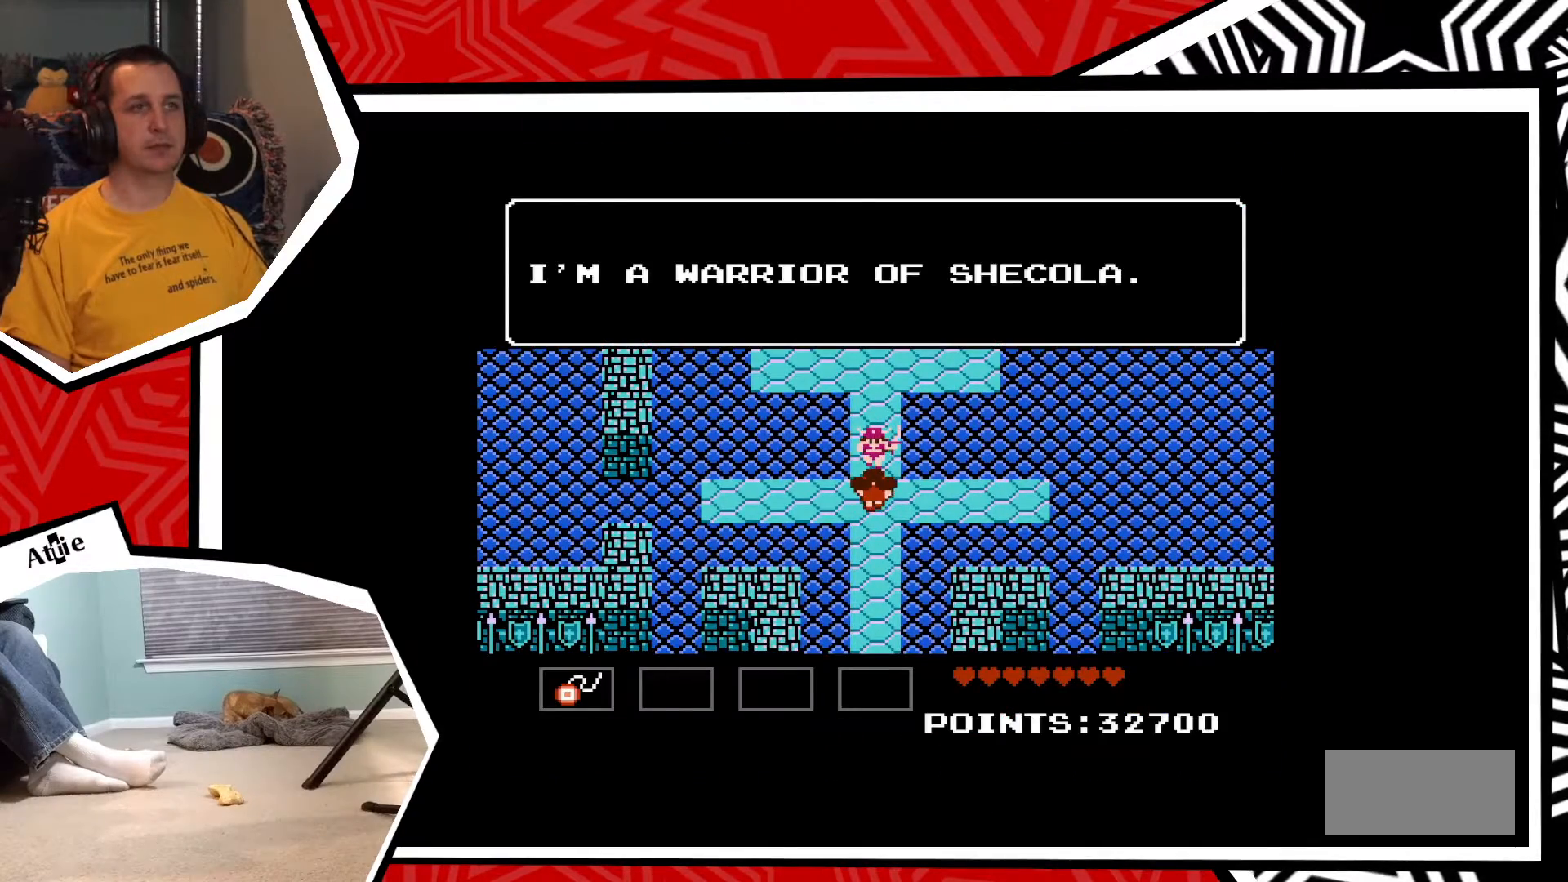
{"buttons": ["DPAD_RIGHT"], "events": [[17, "B", "down"], [167, "B", "up"], [383, "DPAD_RIGHT", "down"]]}
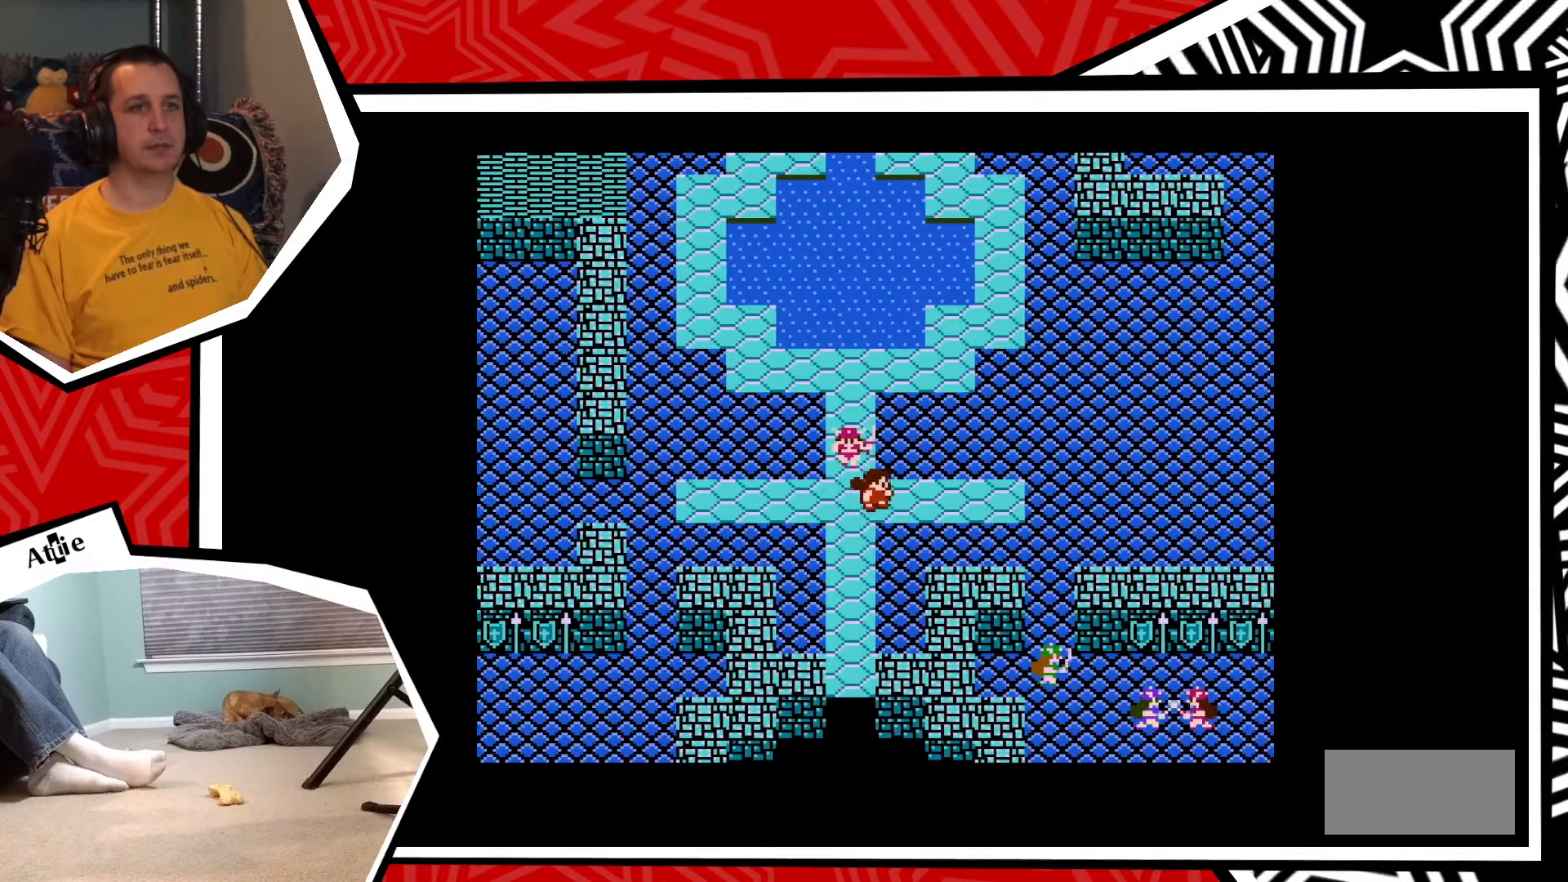
{"buttons": ["DPAD_RIGHT"], "events": []}
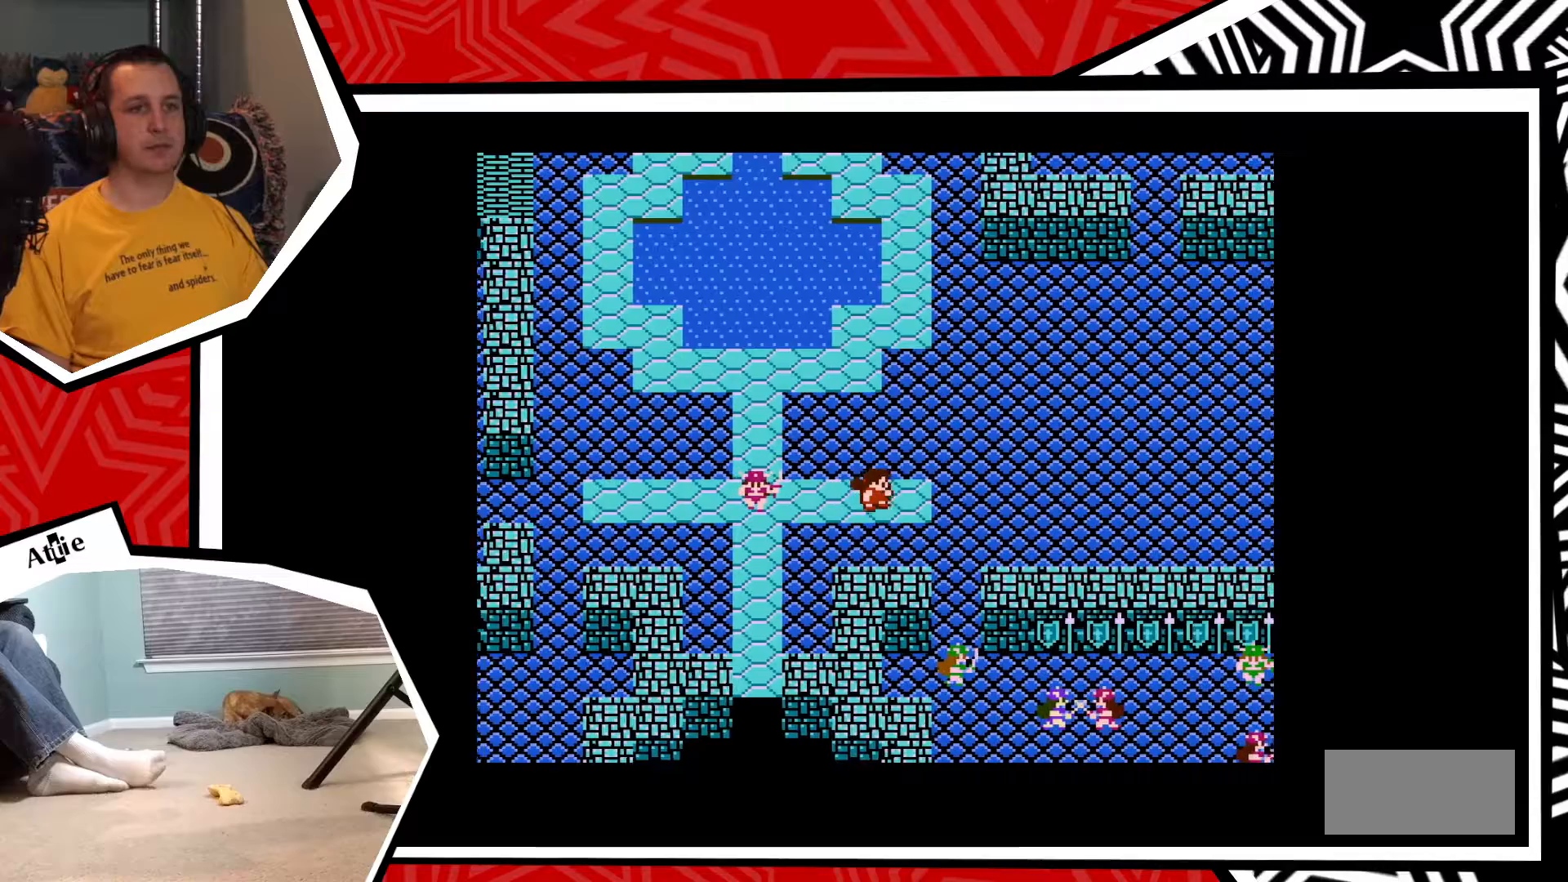
{"buttons": ["DPAD_RIGHT"], "events": []}
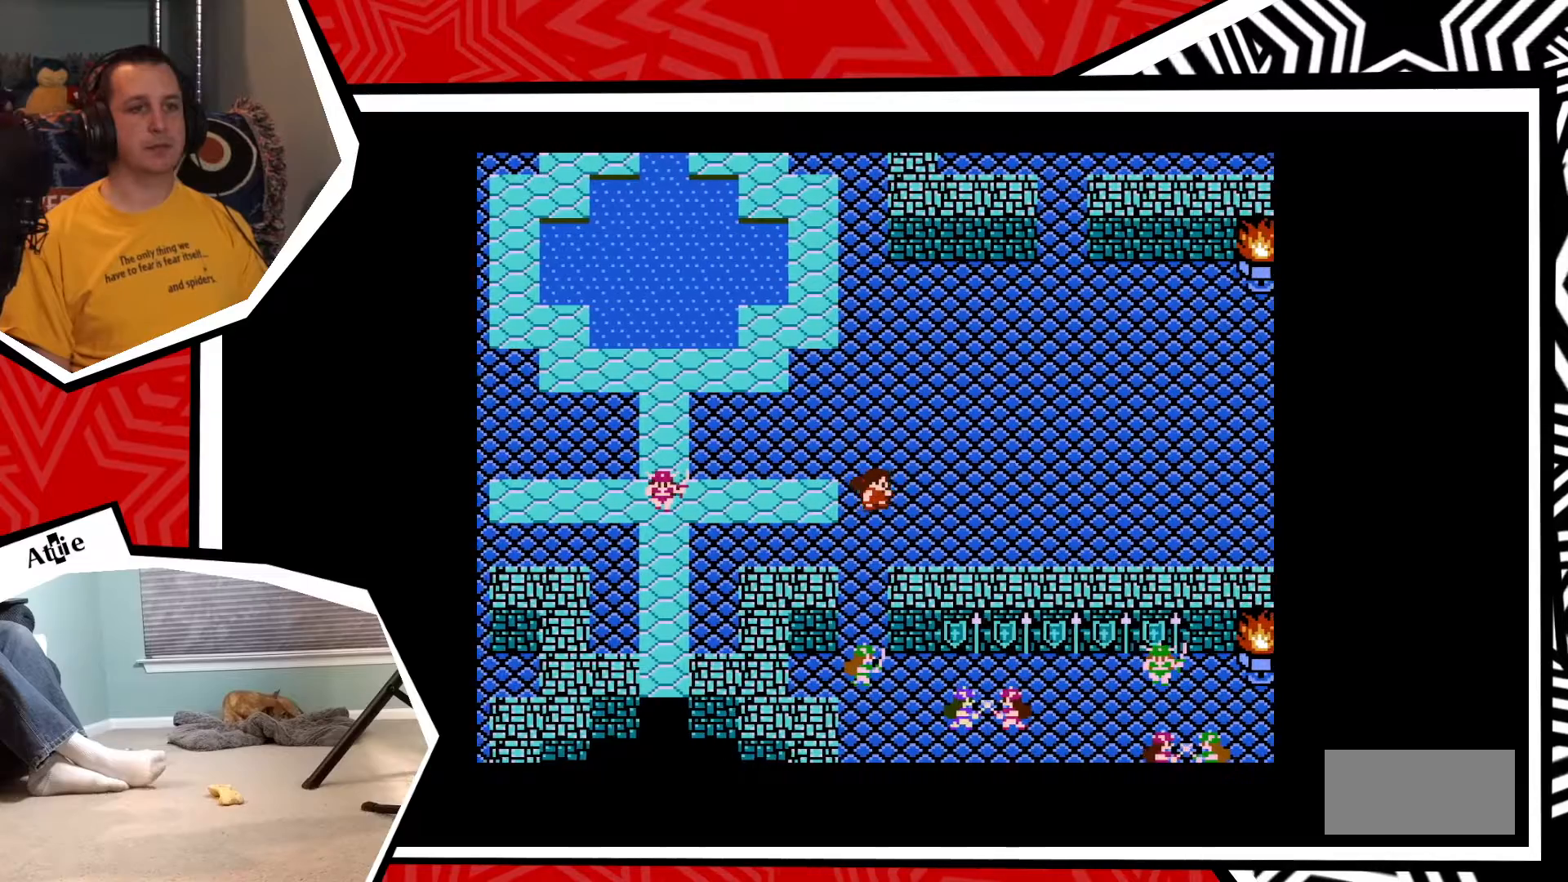
{"buttons": ["DPAD_RIGHT"], "events": []}
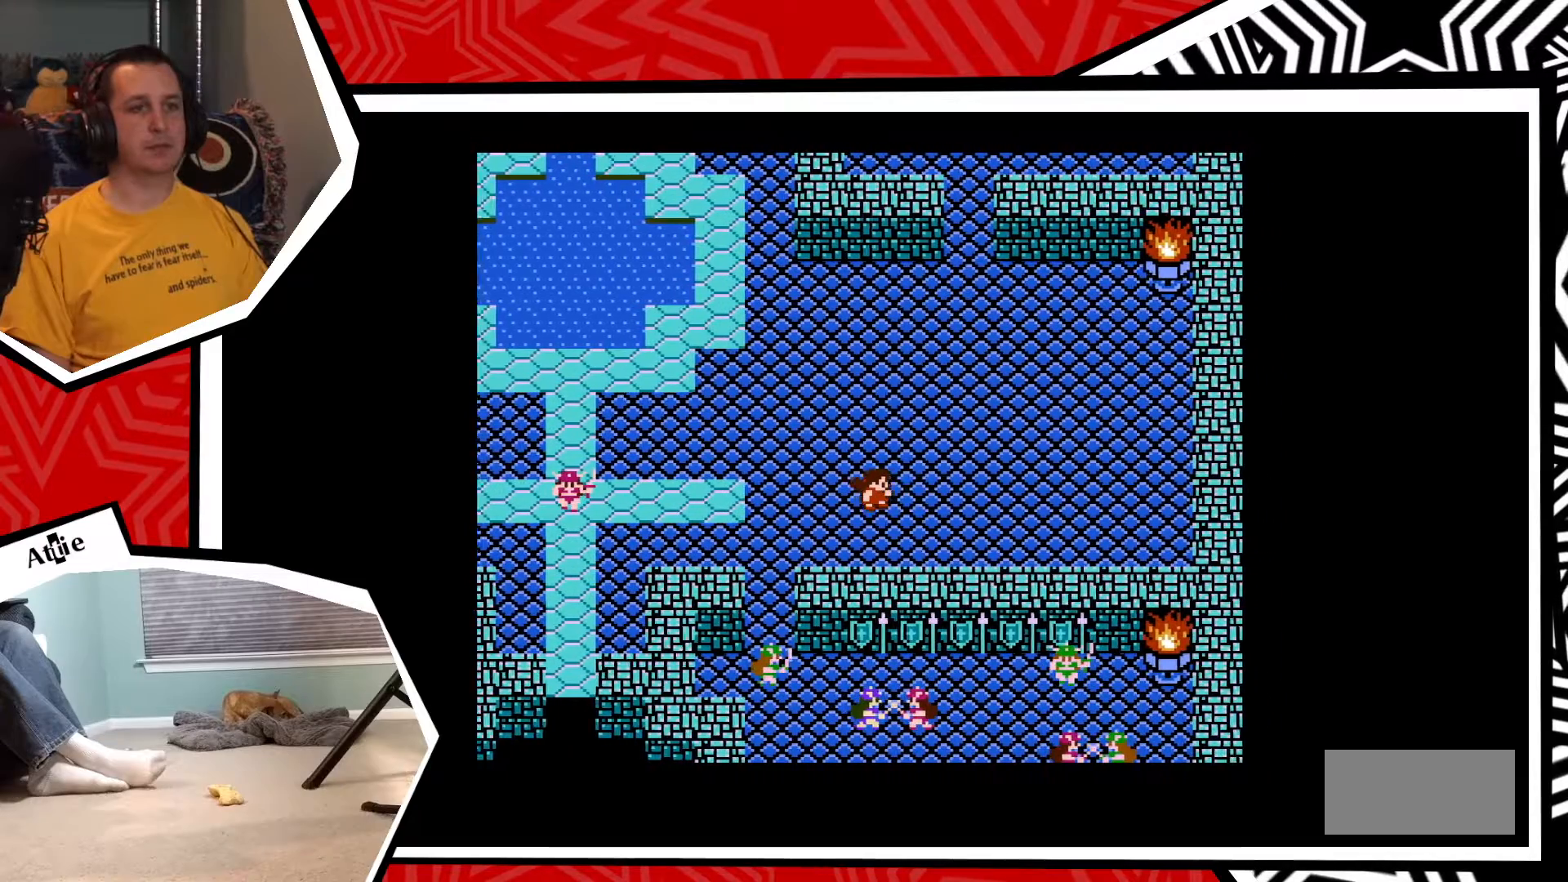
{"buttons": ["DPAD_LEFT"], "events": [[200, "DPAD_RIGHT", "up"], [400, "DPAD_LEFT", "down"]]}
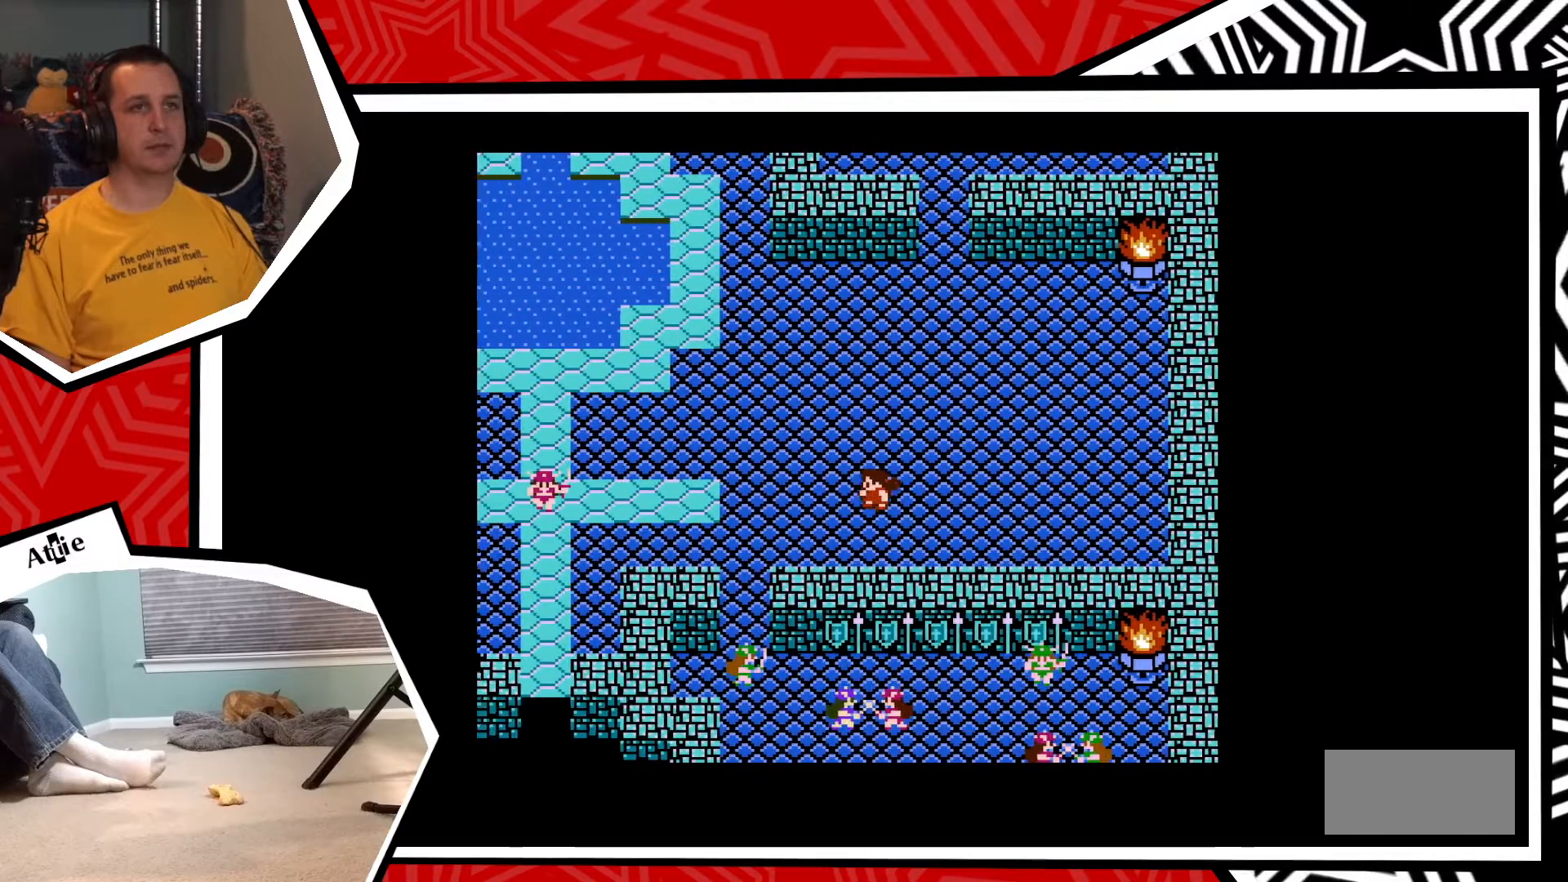
{"buttons": ["DPAD_LEFT"], "events": []}
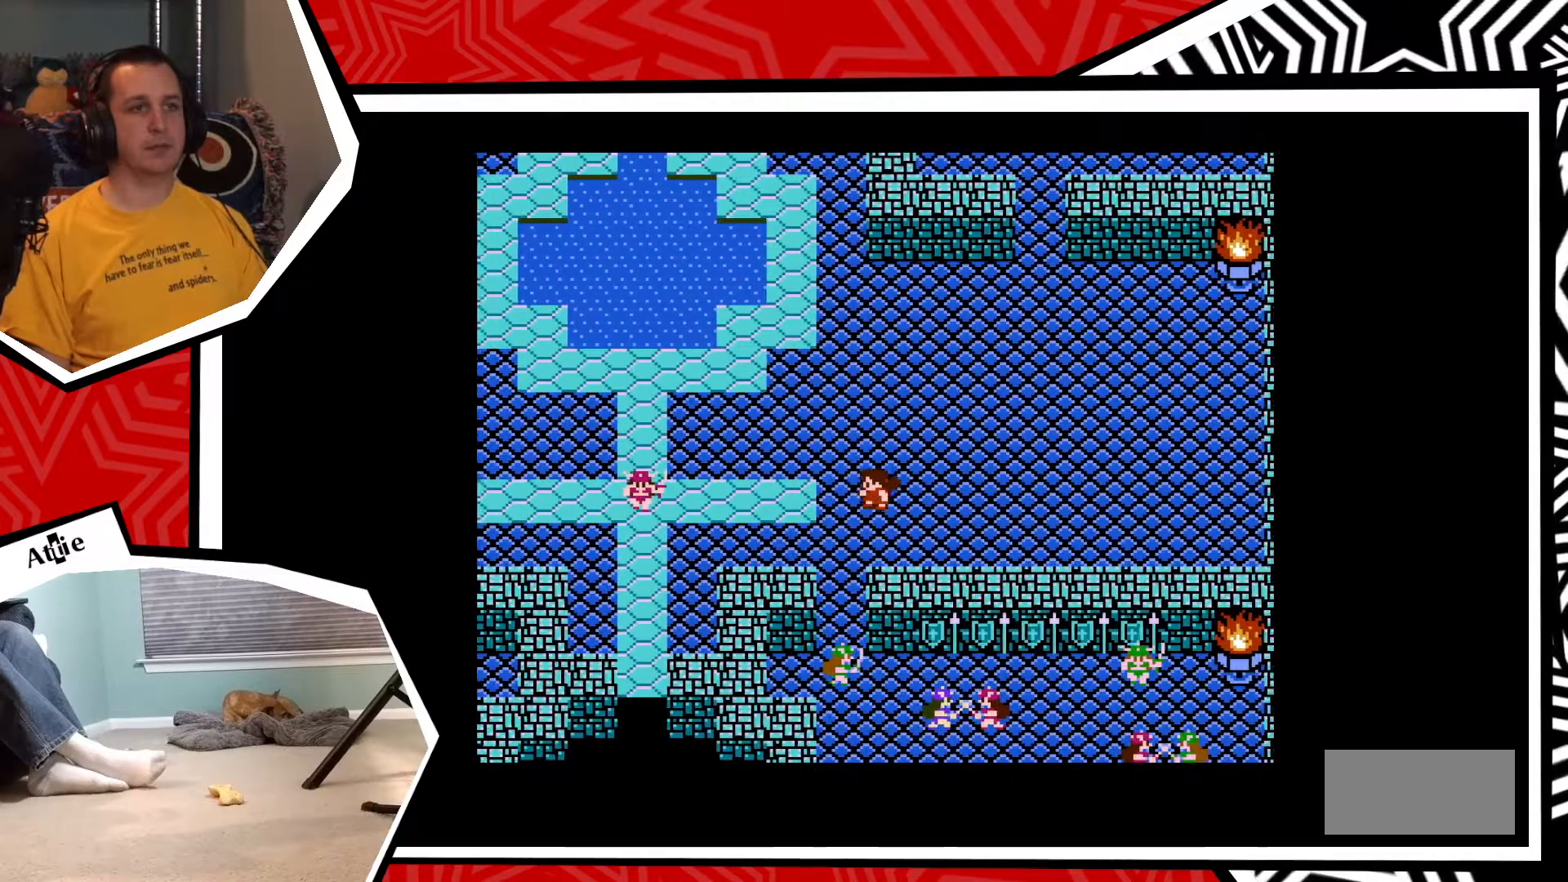
{"buttons": ["DPAD_DOWN"], "events": [[83, "DPAD_LEFT", "up"], [117, "DPAD_DOWN", "down"]]}
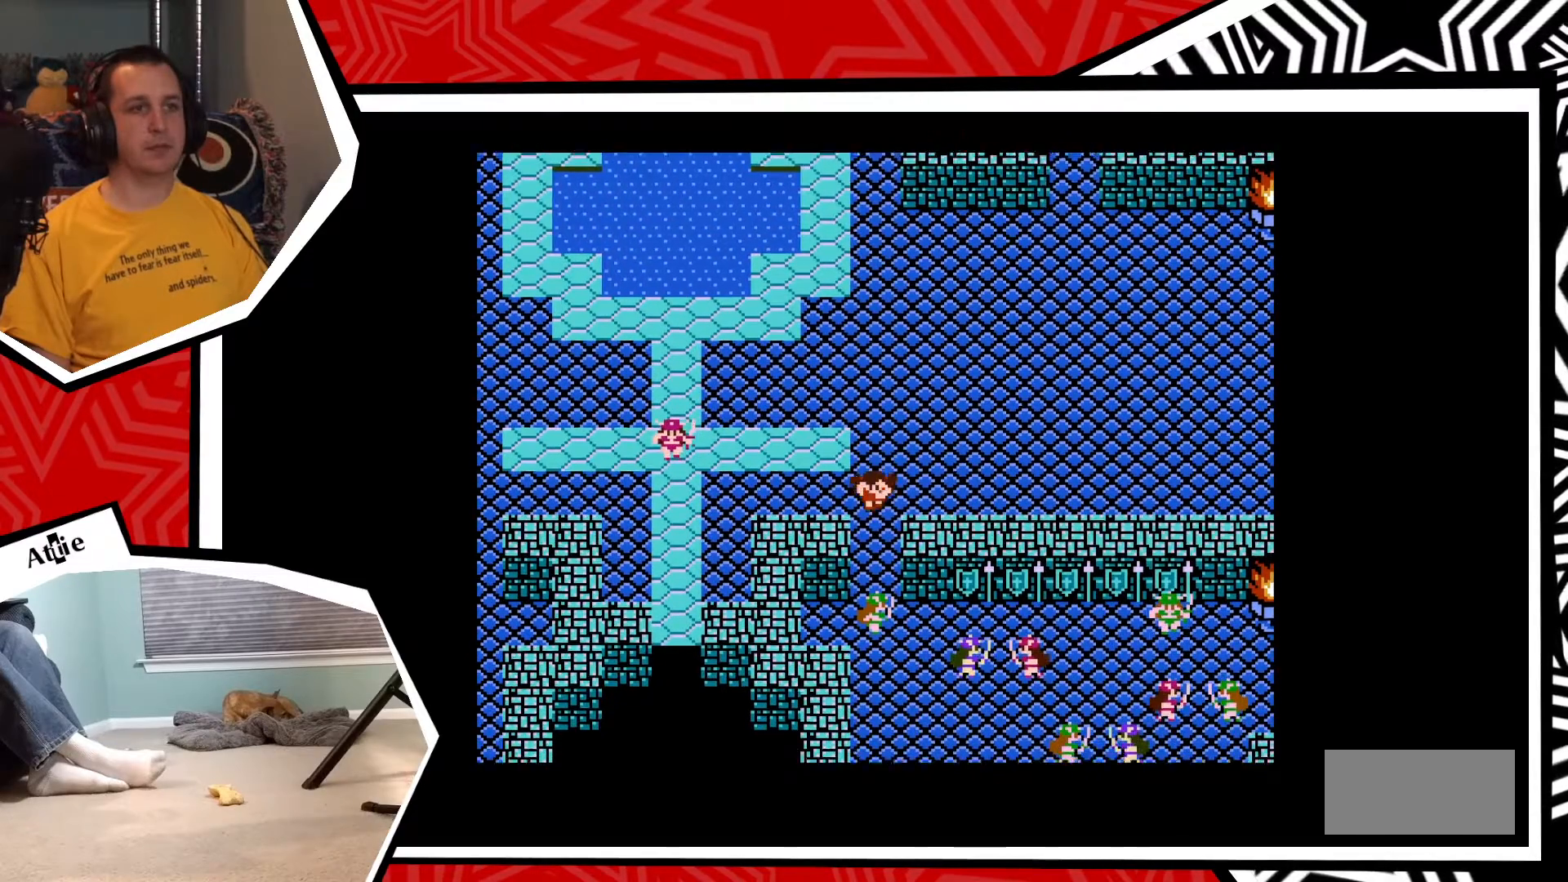
{"buttons": ["DPAD_DOWN"], "events": []}
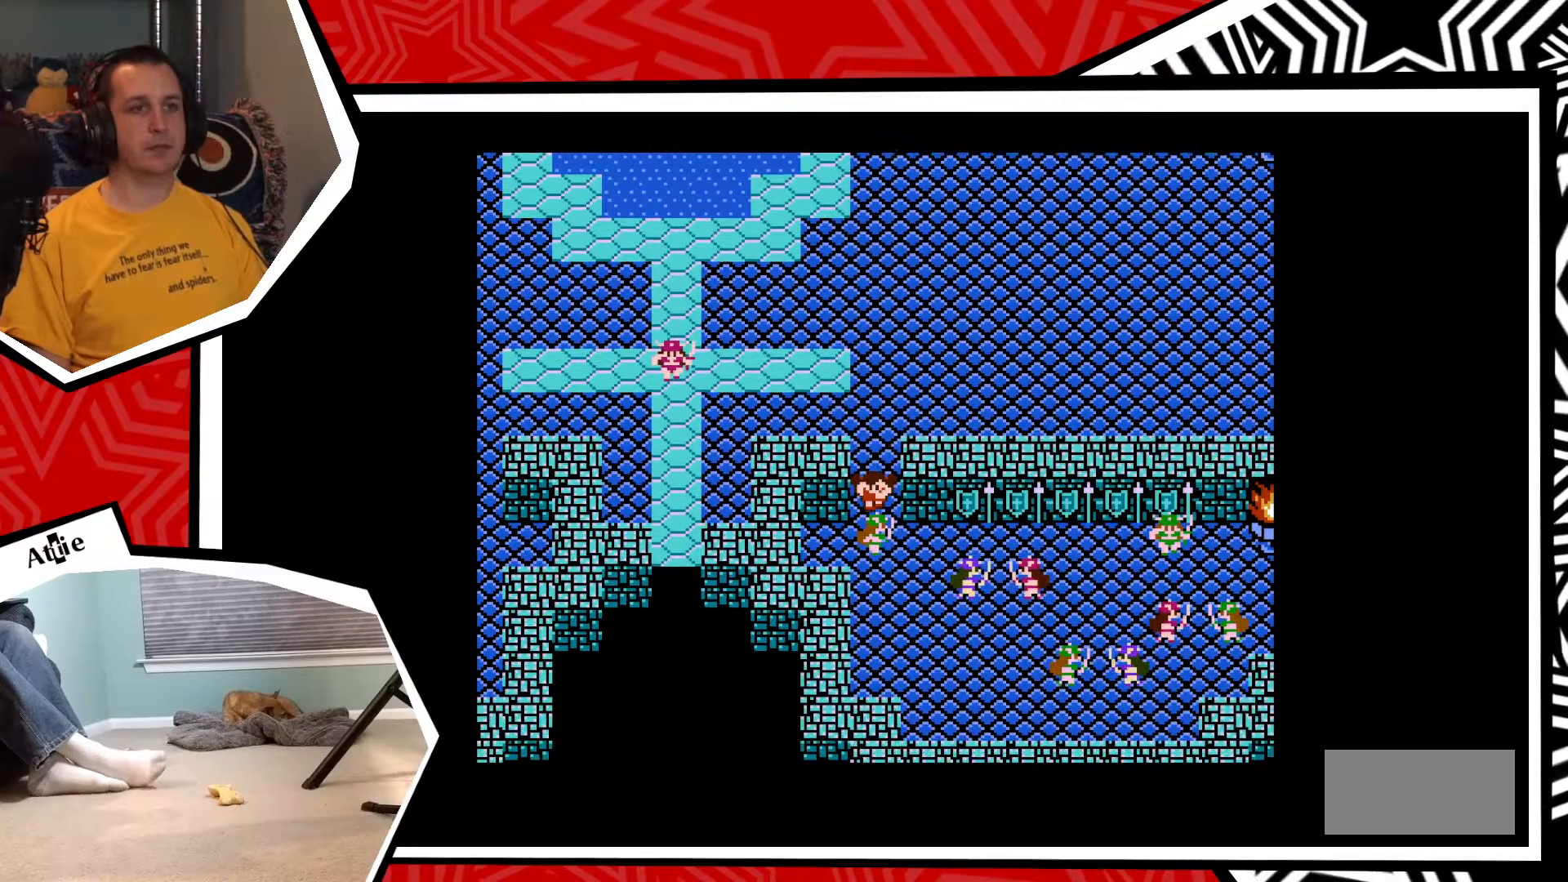
{"buttons": [], "events": [[83, "B", "down"], [100, "DPAD_DOWN", "up"], [183, "B", "up"]]}
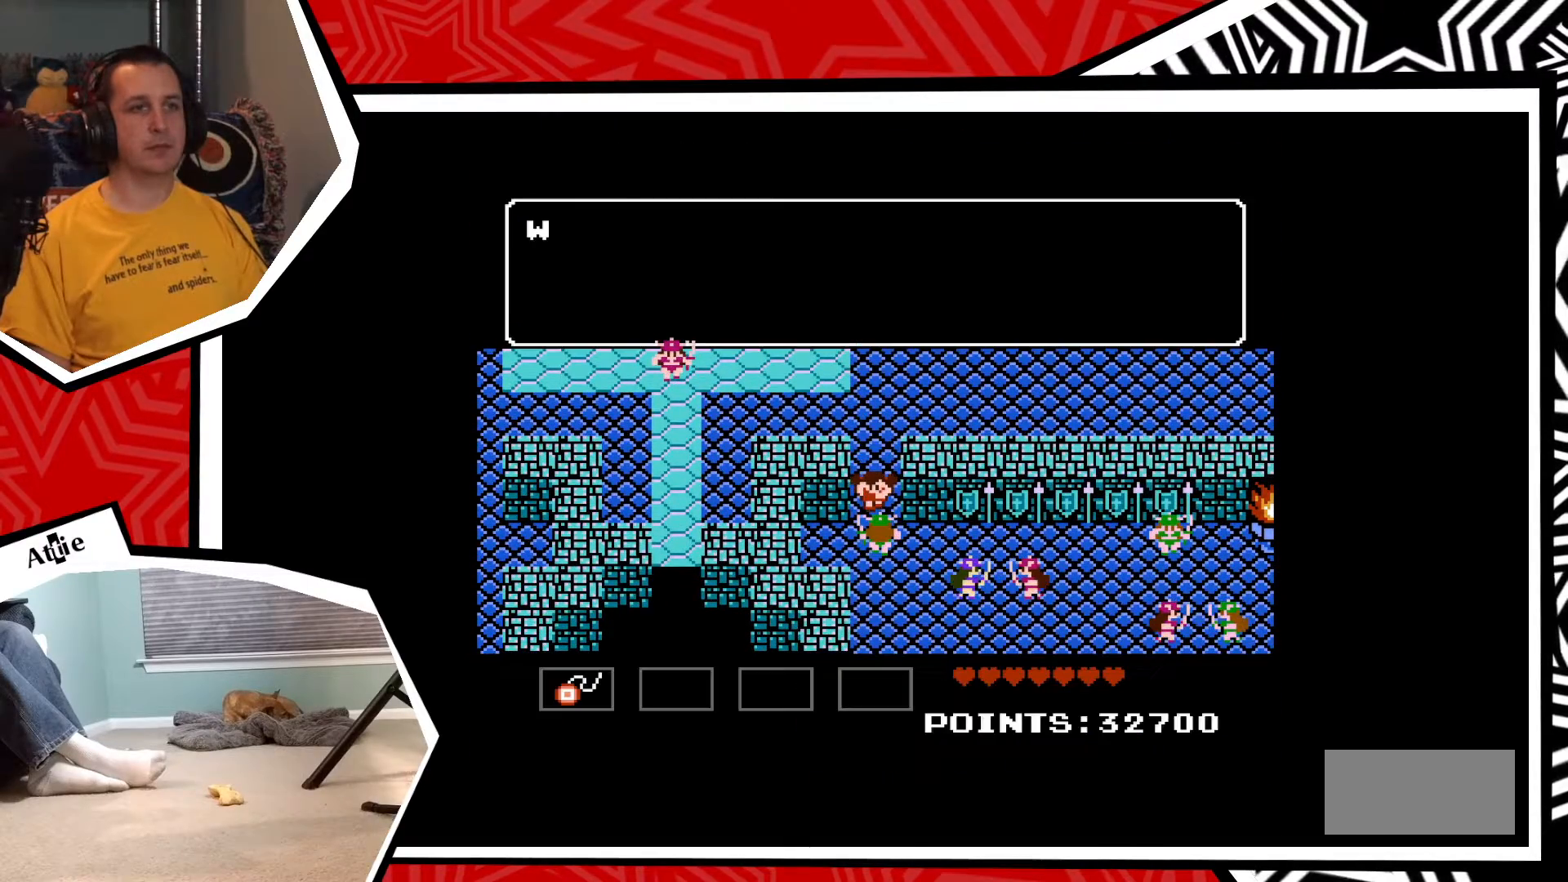
{"buttons": [], "events": []}
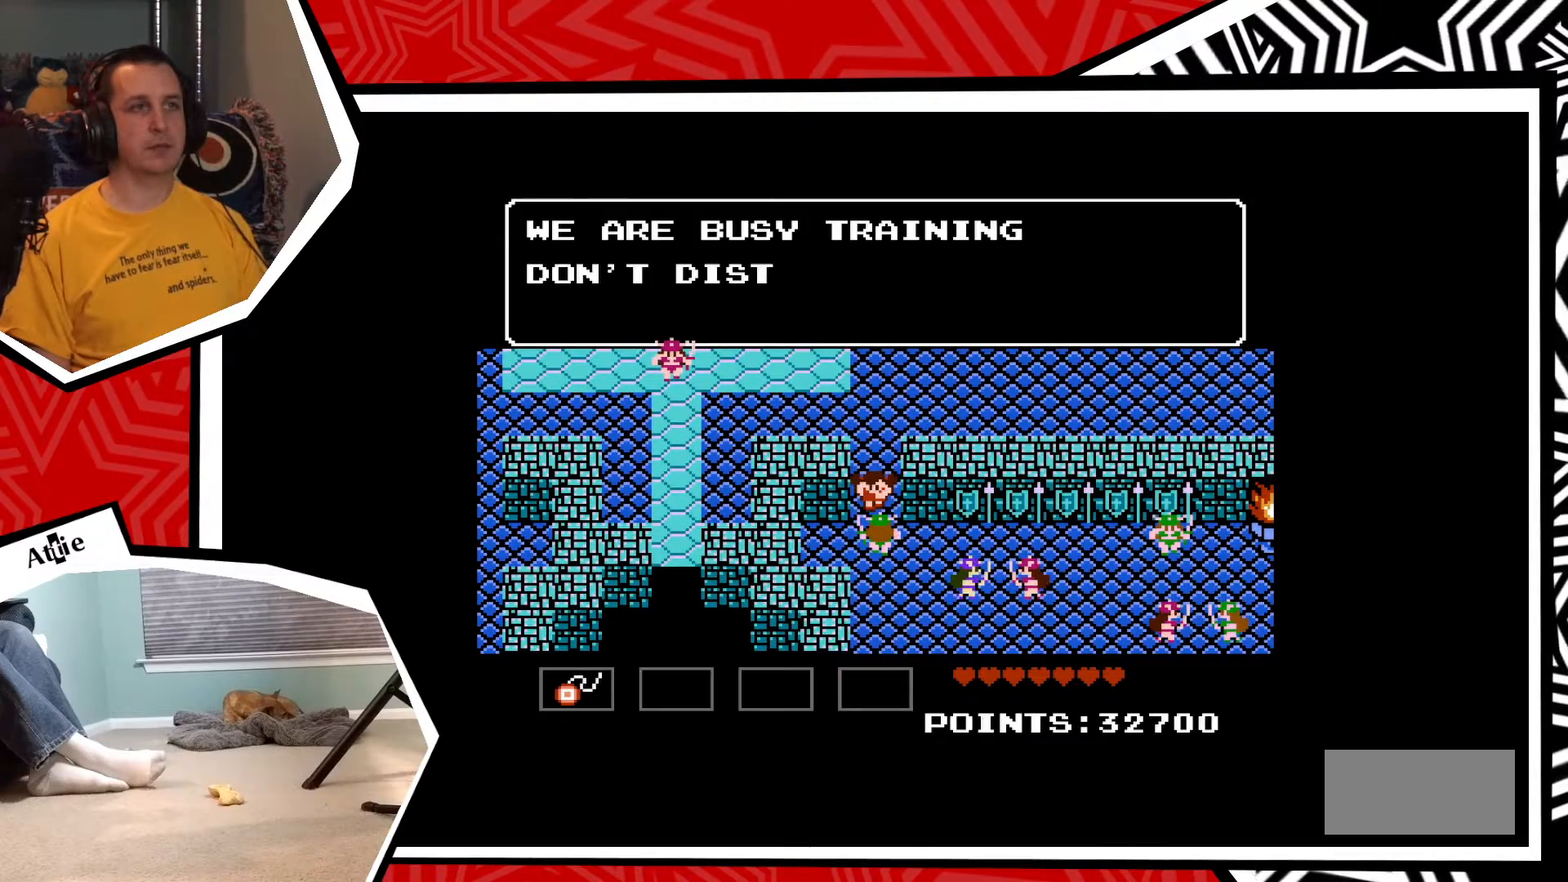
{"buttons": [], "events": []}
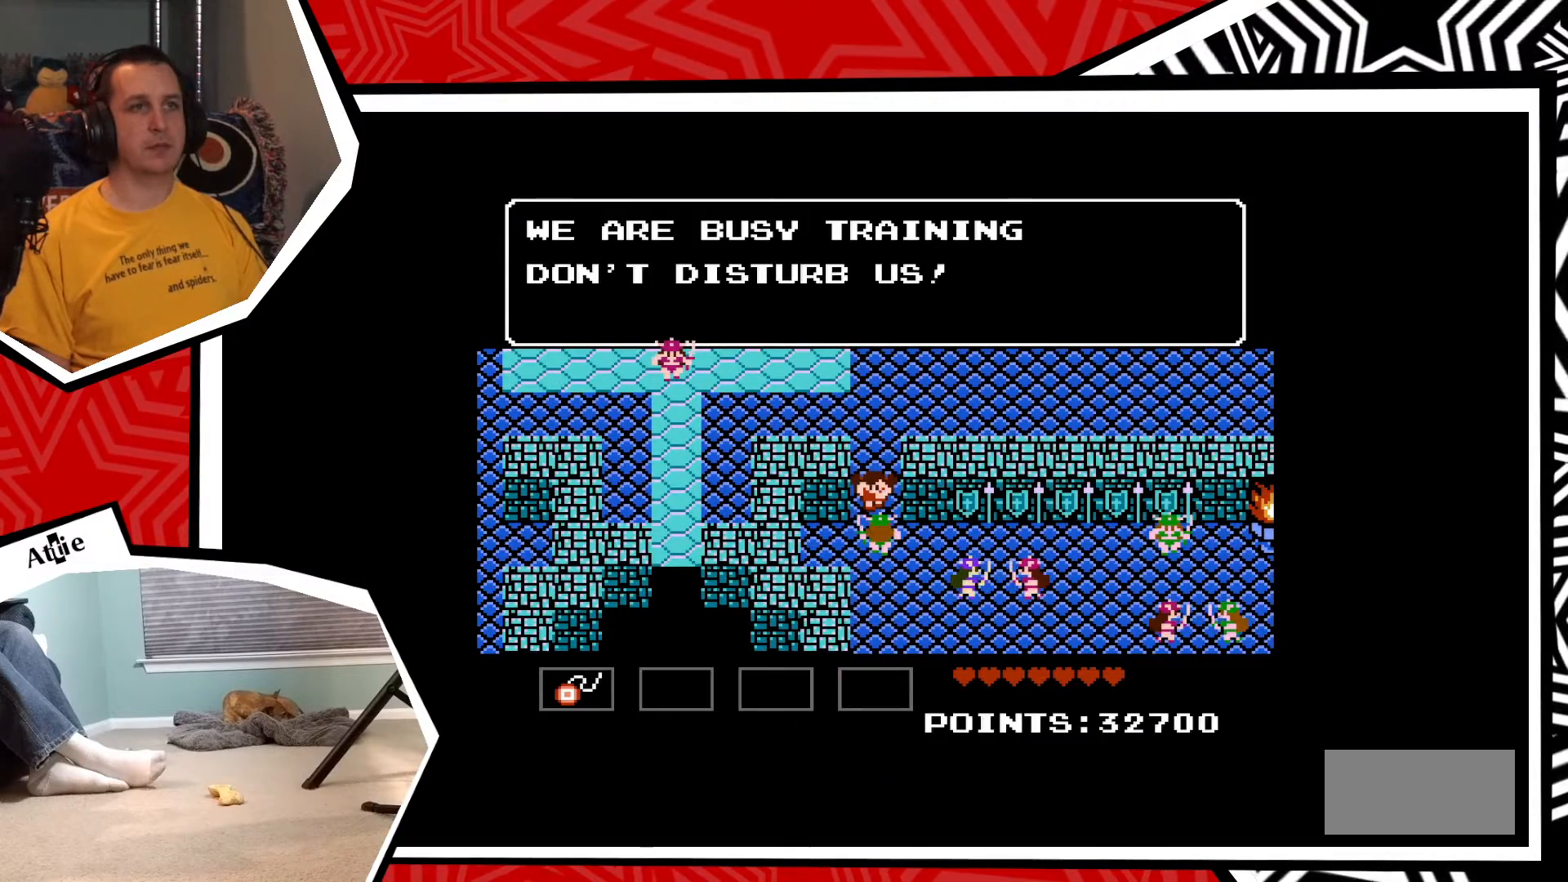
{"buttons": ["DPAD_UP"], "events": [[50, "B", "down"], [183, "B", "up"], [500, "DPAD_UP", "down"]]}